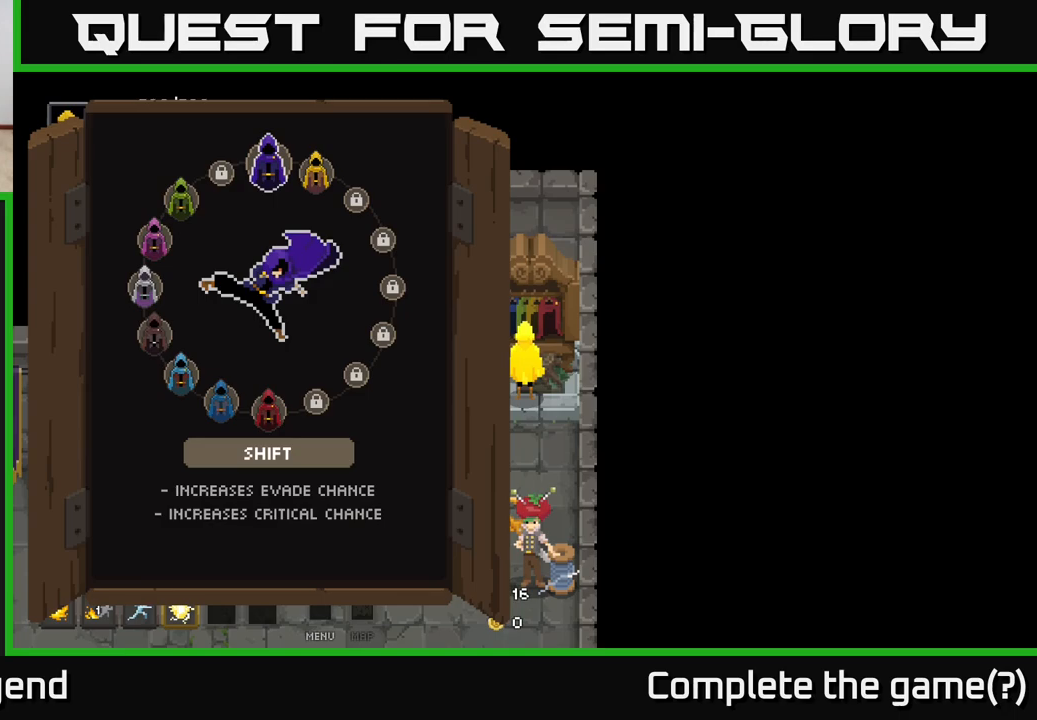
Gameplay with a controller (Xbox layout); each line is a JSON object with the inputs held at the frame after it. "events" lists button and stick changes between this image and that frame as [ms after this image, input, new state], when the widget could be followed in between.
{"buttons": [], "left_stick": "center", "right_stick": "center", "events": []}
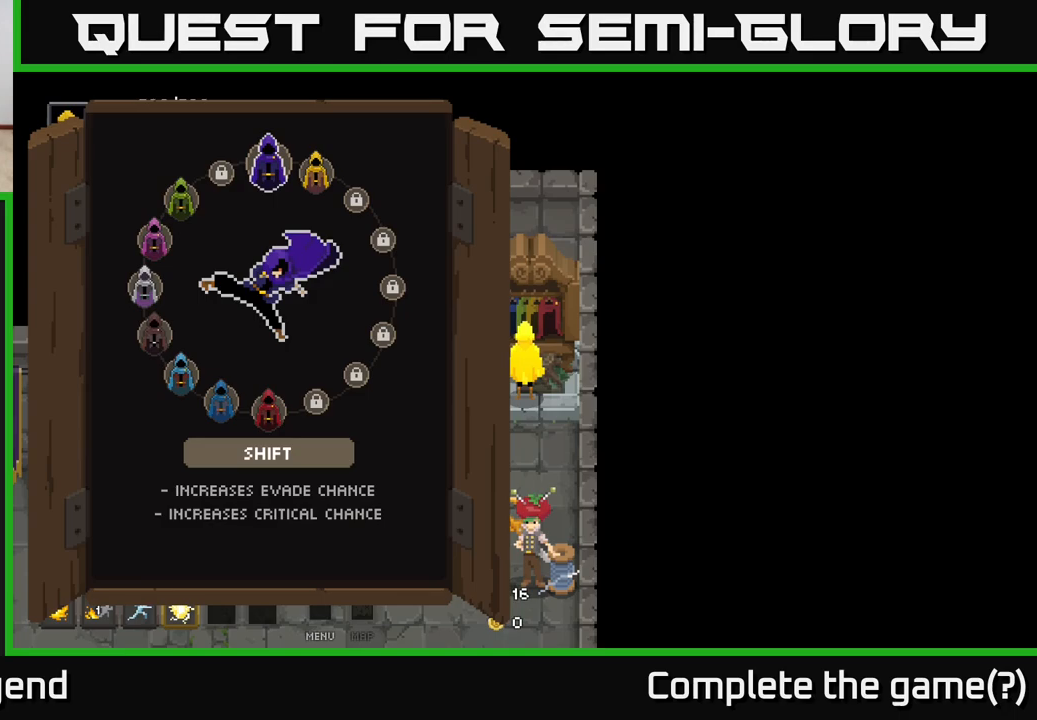
{"buttons": [], "left_stick": "center", "right_stick": "center", "events": [[183, "A", "down"], [267, "A", "up"]]}
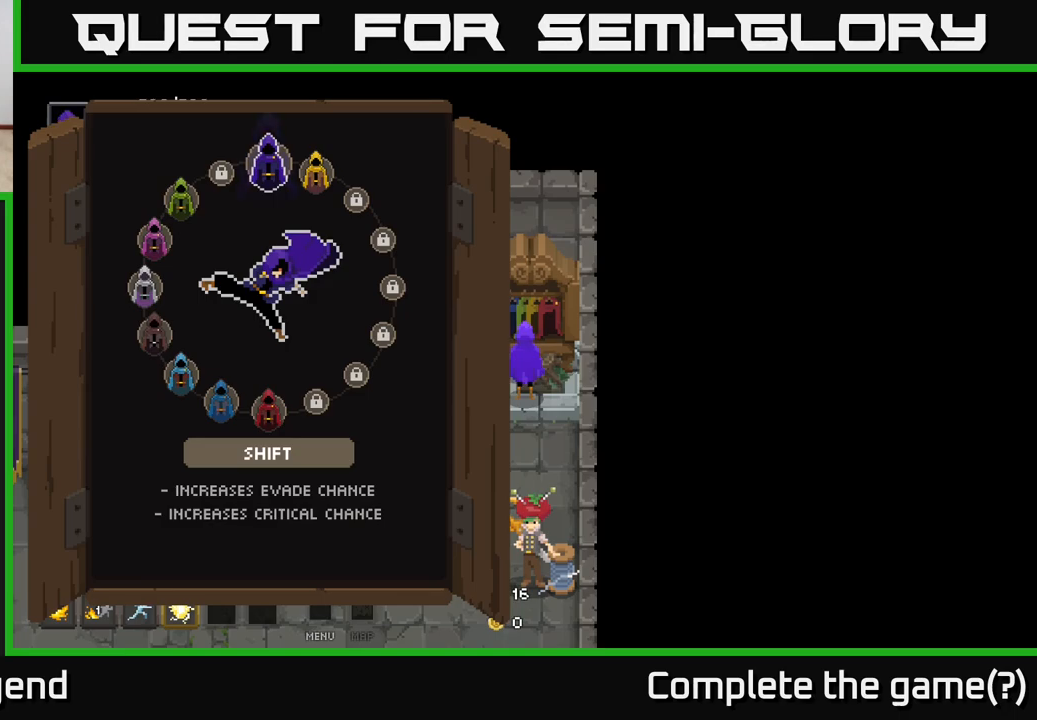
{"buttons": [], "left_stick": "down", "right_stick": "center", "events": [[83, "B", "down"], [167, "B", "up"], [500, "left_stick", "down"]]}
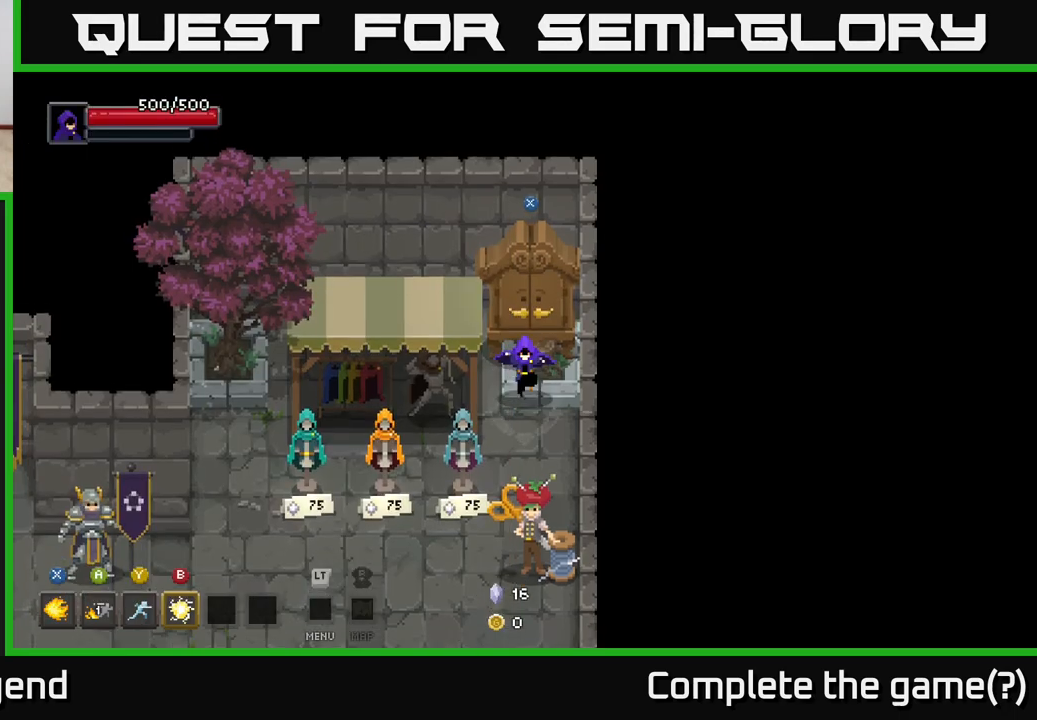
{"buttons": [], "left_stick": "down-left", "right_stick": "center", "events": [[317, "left_stick", "center"], [483, "left_stick", "down-left"]]}
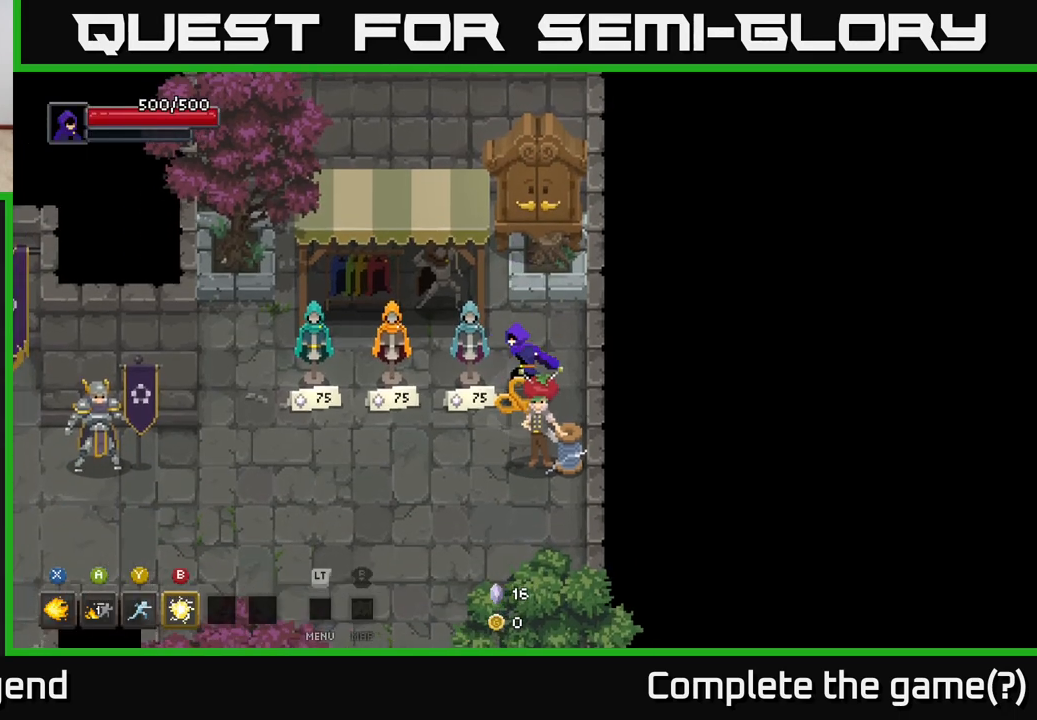
{"buttons": [], "left_stick": "down", "right_stick": "center", "events": [[450, "left_stick", "down"]]}
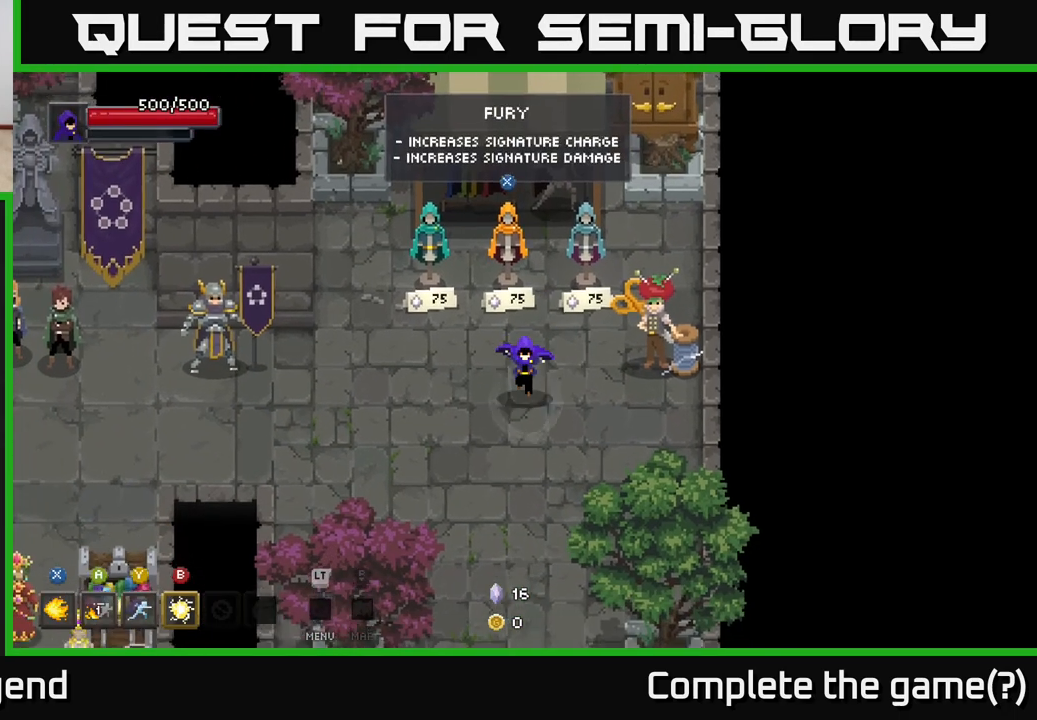
{"buttons": [], "left_stick": "center", "right_stick": "center", "events": [[133, "left_stick", "center"], [233, "left_stick", "up-left"], [383, "left_stick", "center"]]}
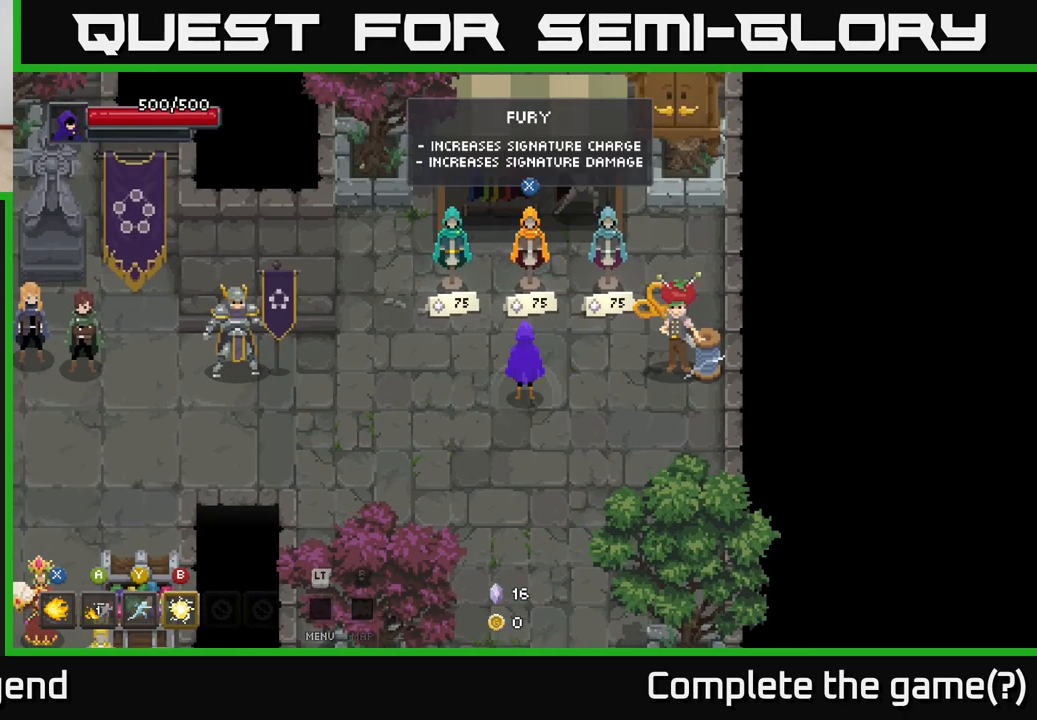
{"buttons": [], "left_stick": "center", "right_stick": "center", "events": []}
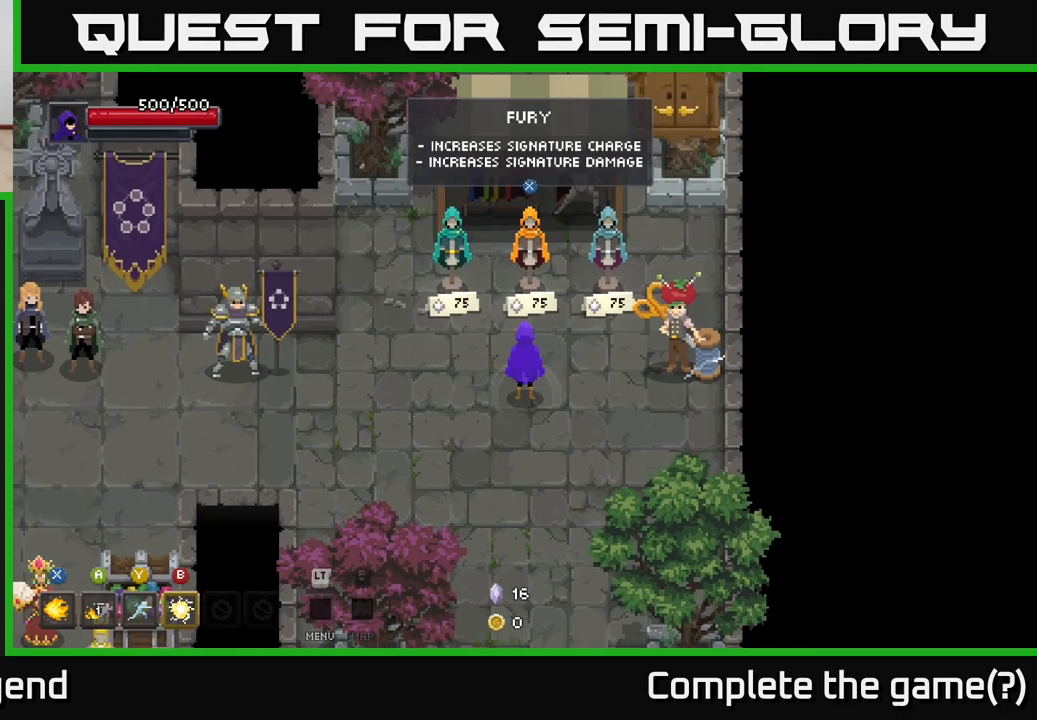
{"buttons": [], "left_stick": "down", "right_stick": "center", "events": [[283, "left_stick", "down"]]}
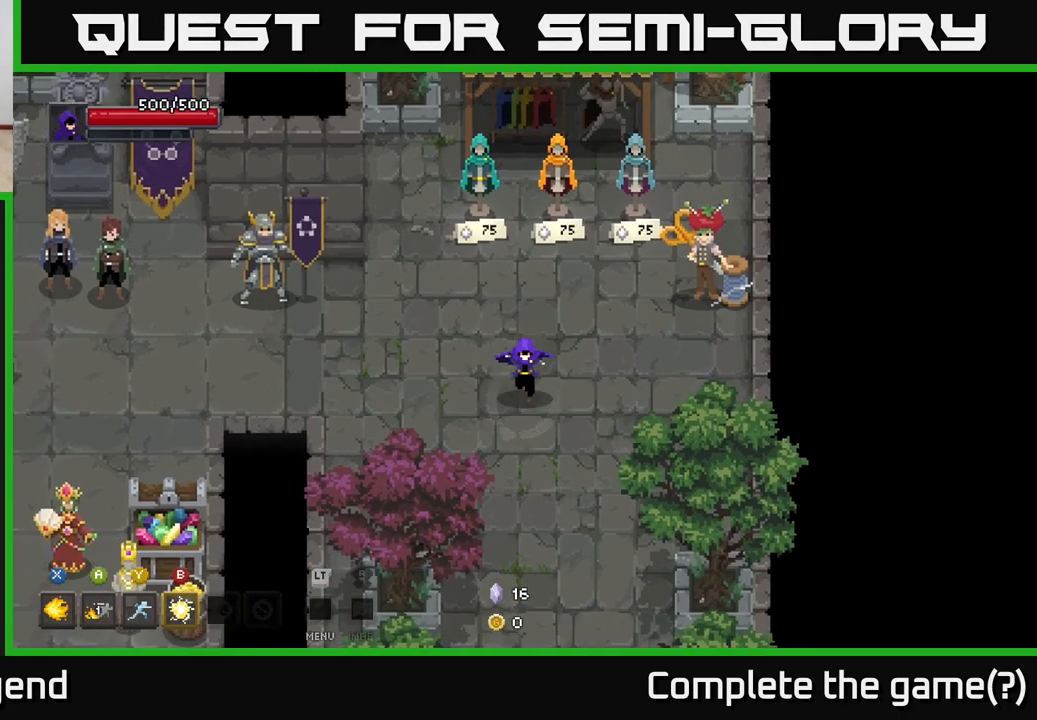
{"buttons": [], "left_stick": "center", "right_stick": "center", "events": [[33, "left_stick", "center"], [300, "left_stick", "up"], [450, "left_stick", "center"]]}
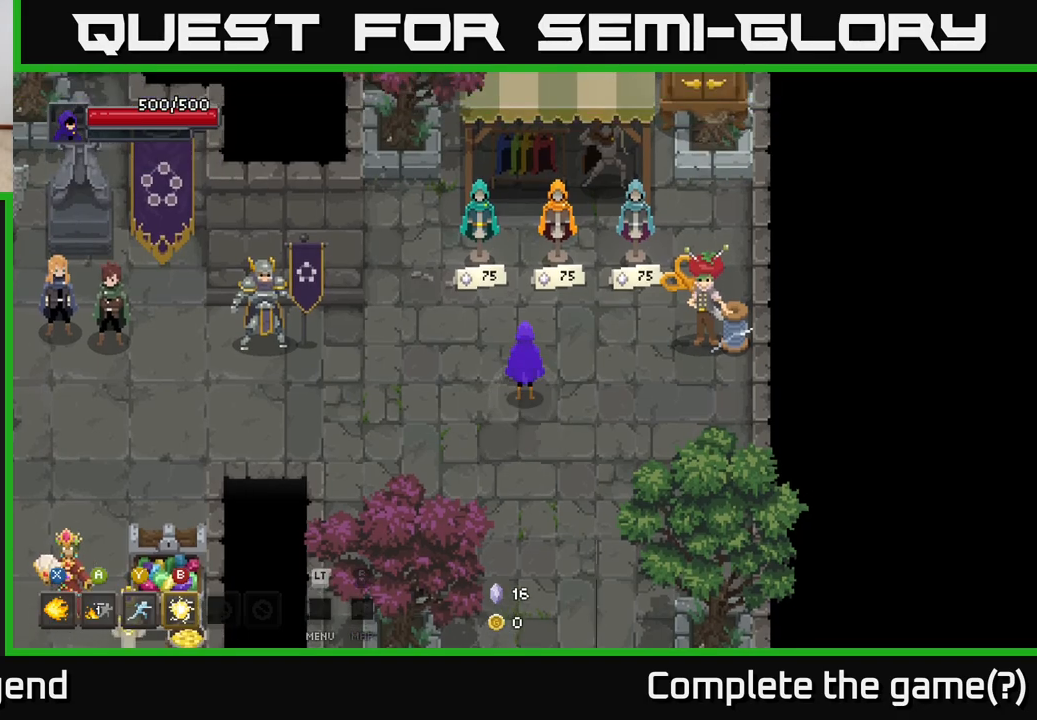
{"buttons": [], "left_stick": "center", "right_stick": "center", "events": []}
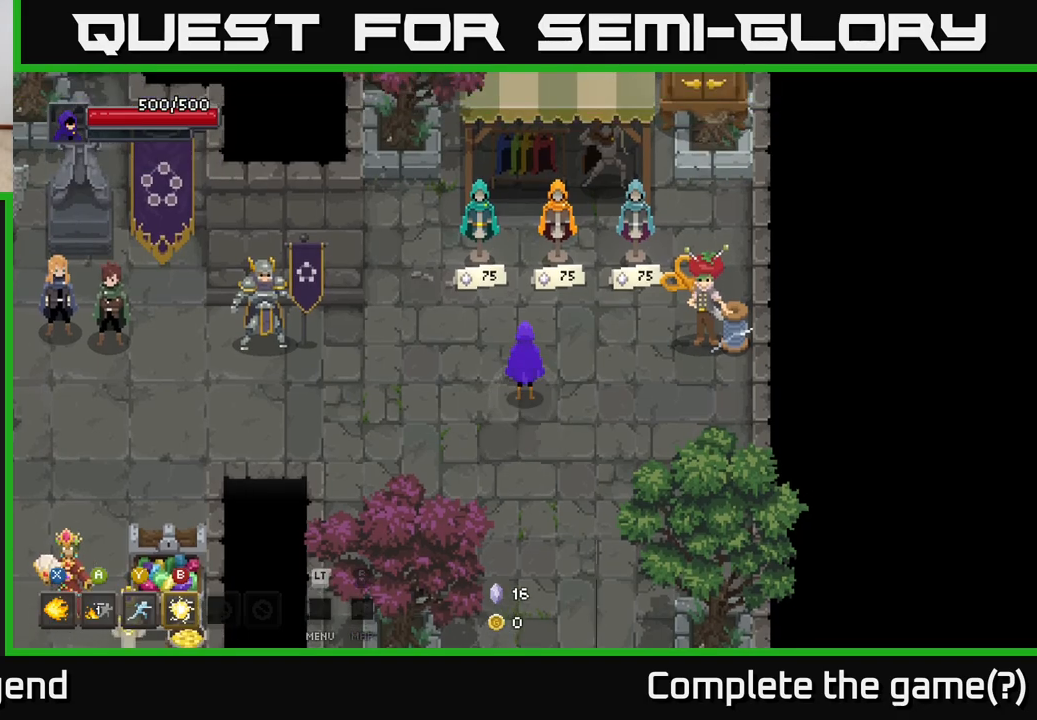
{"buttons": [], "left_stick": "right", "right_stick": "center", "events": [[250, "left_stick", "down"], [300, "left_stick", "down-right"], [483, "left_stick", "right"]]}
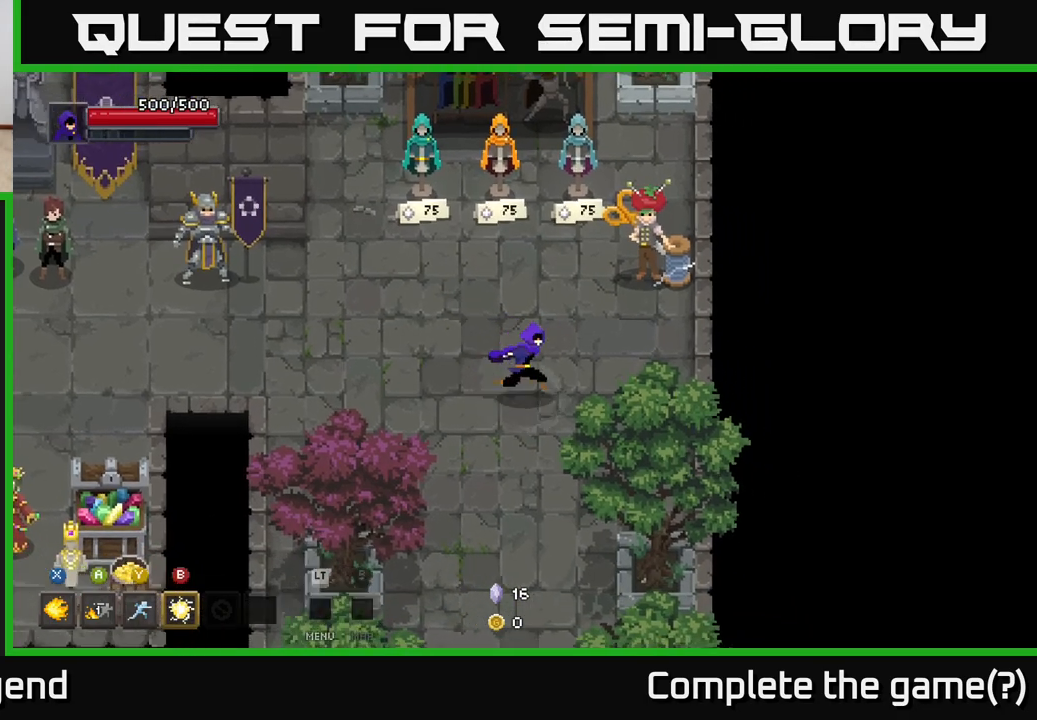
{"buttons": [], "left_stick": "left", "right_stick": "center", "events": [[267, "left_stick", "up"], [433, "left_stick", "left"]]}
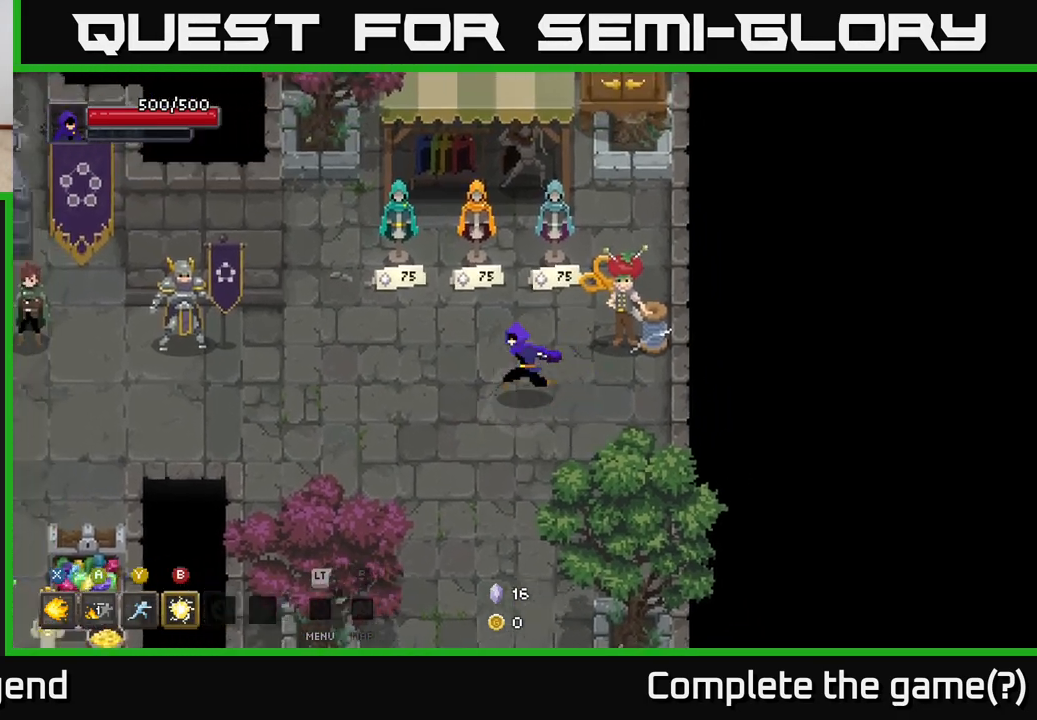
{"buttons": [], "left_stick": "left", "right_stick": "center", "events": [[83, "left_stick", "center"], [283, "left_stick", "left"]]}
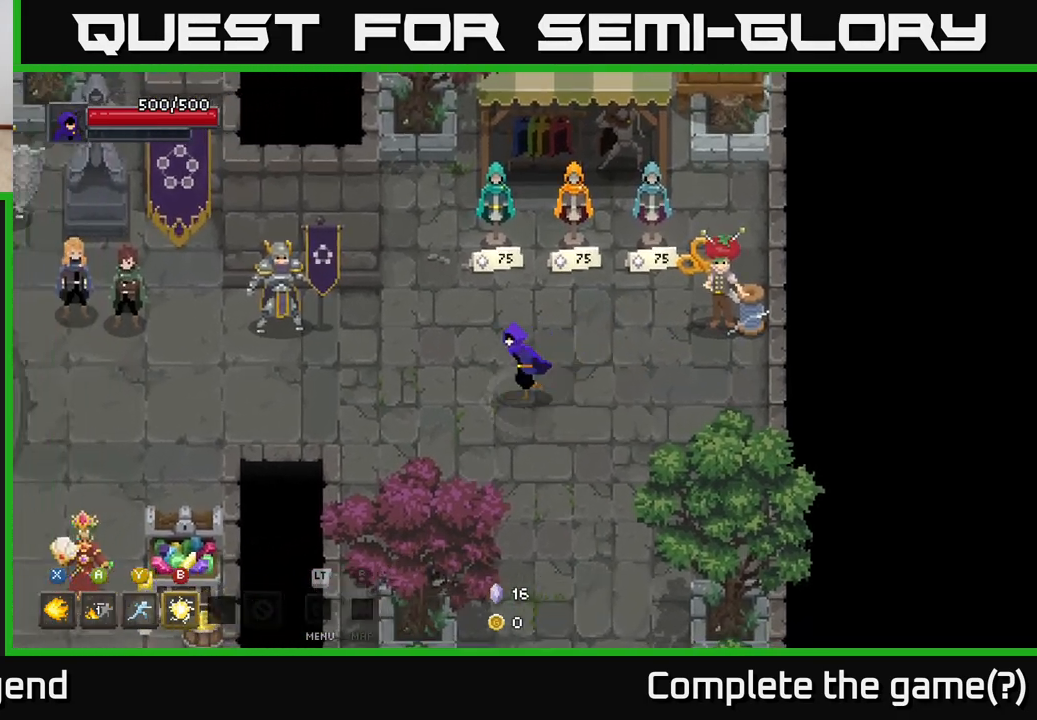
{"buttons": [], "left_stick": "left", "right_stick": "center", "events": []}
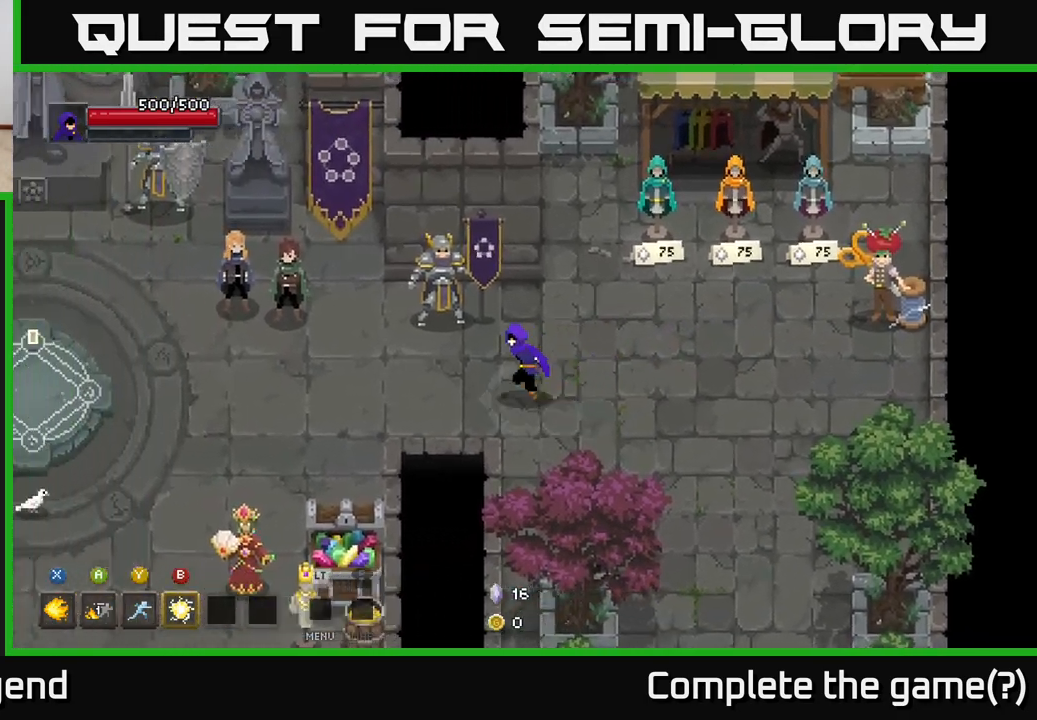
{"buttons": [], "left_stick": "left", "right_stick": "center", "events": []}
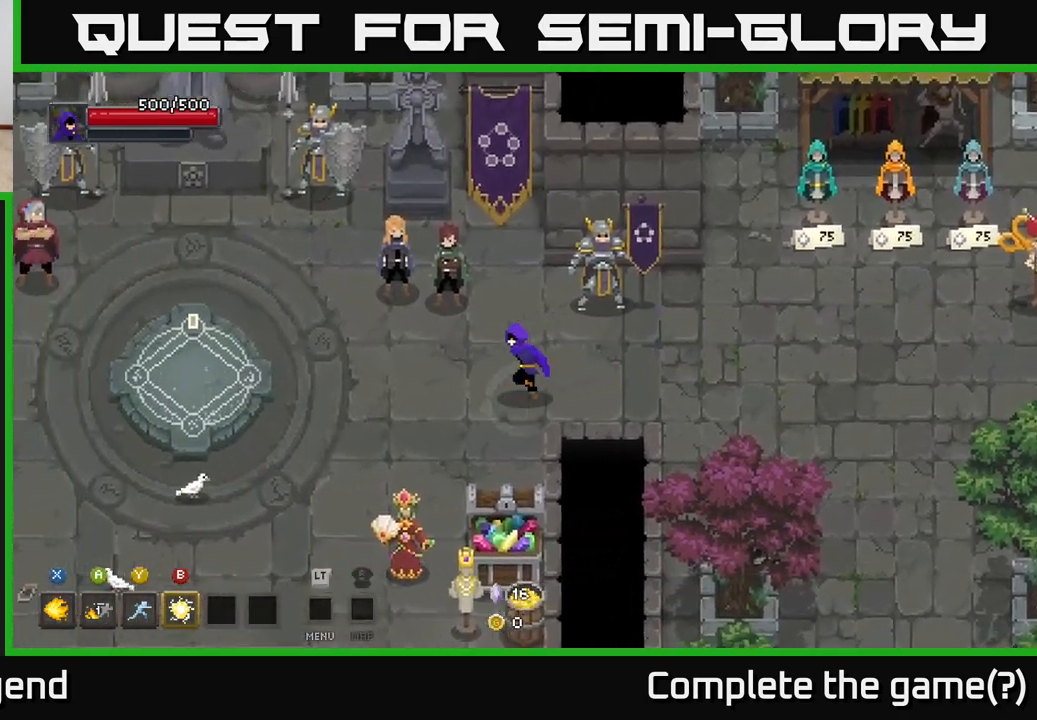
{"buttons": [], "left_stick": "up-left", "right_stick": "center", "events": [[433, "left_stick", "up-left"]]}
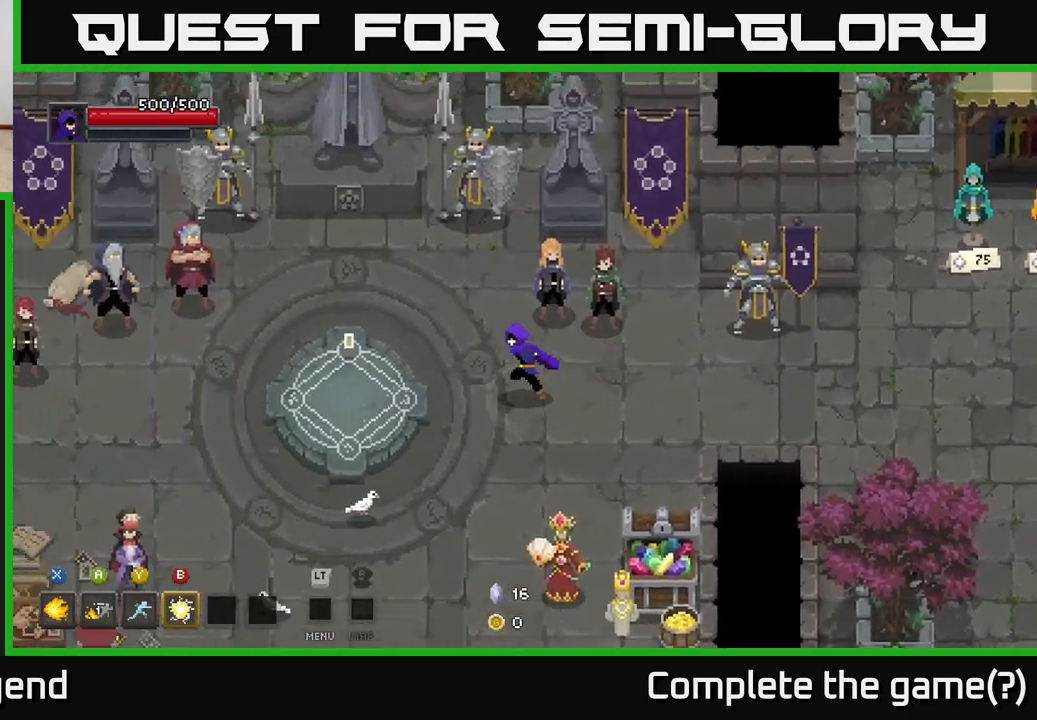
{"buttons": [], "left_stick": "down", "right_stick": "center", "events": [[33, "left_stick", "left"], [450, "left_stick", "down"]]}
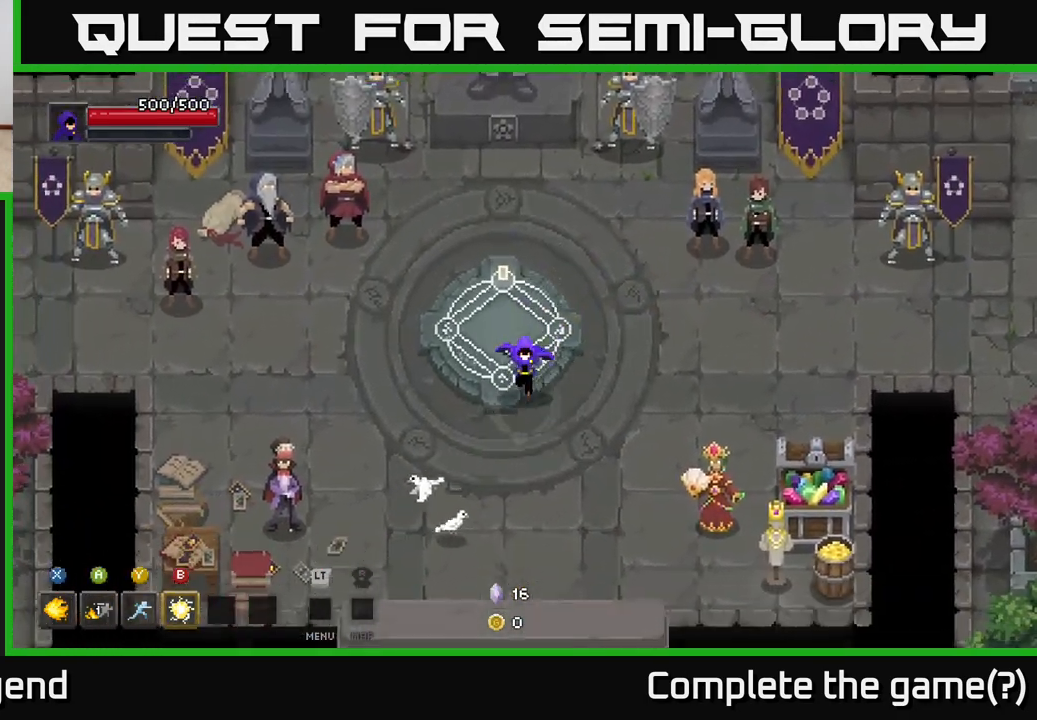
{"buttons": [], "left_stick": "down", "right_stick": "center", "events": []}
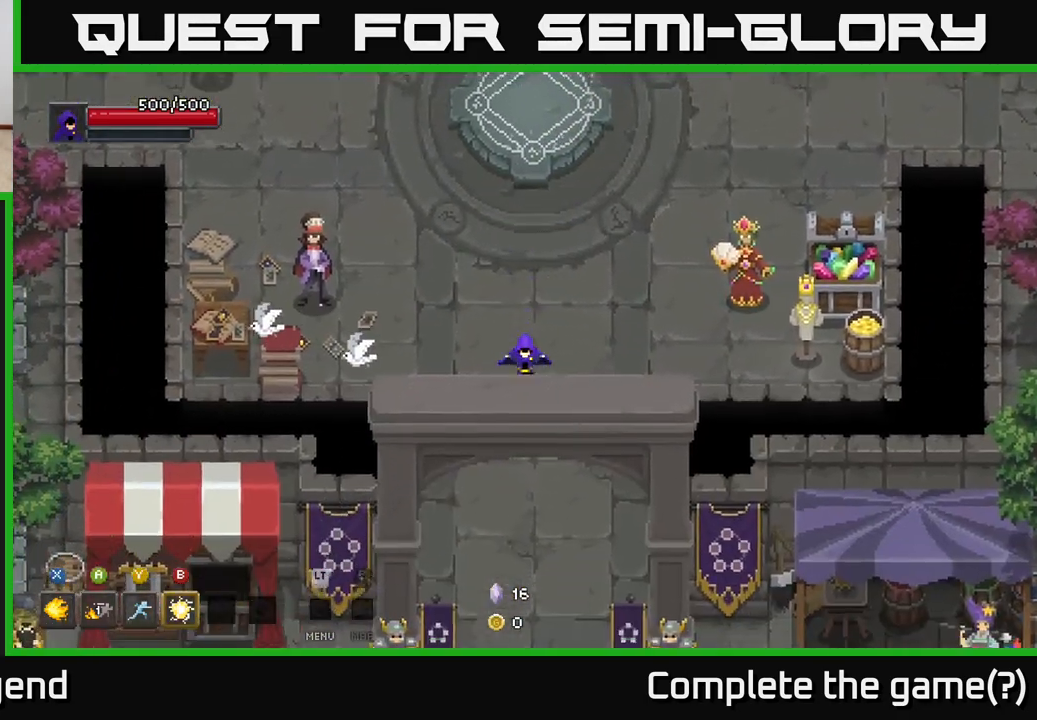
{"buttons": [], "left_stick": "down", "right_stick": "center", "events": []}
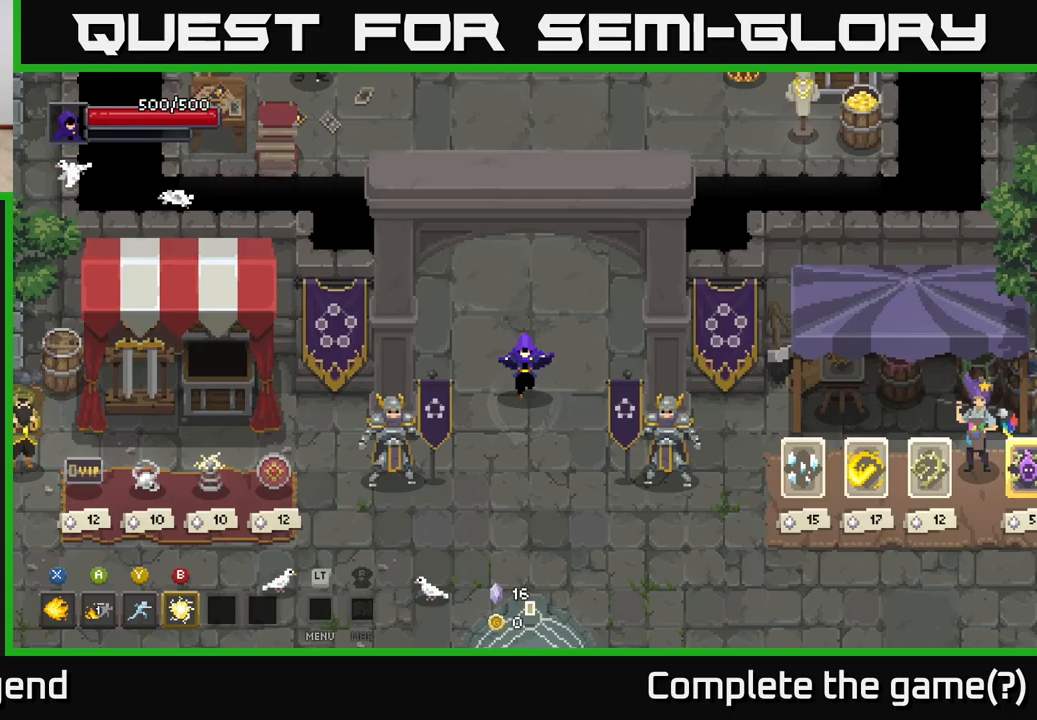
{"buttons": [], "left_stick": "center", "right_stick": "center", "events": [[83, "left_stick", "down-left"], [300, "left_stick", "center"]]}
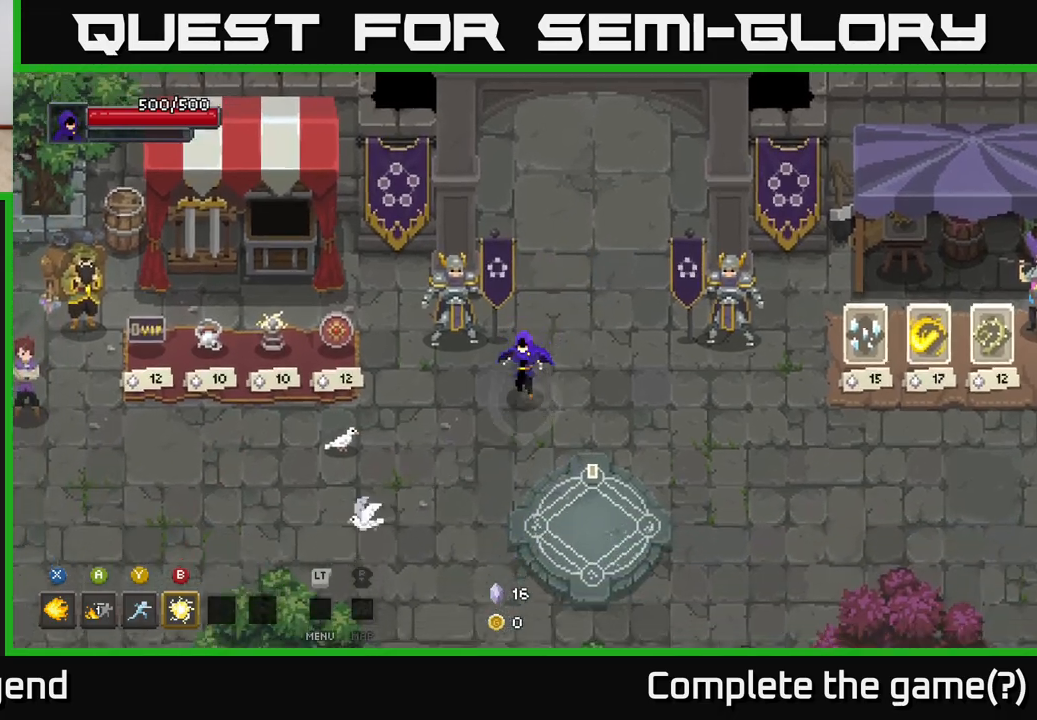
{"buttons": [], "left_stick": "right", "right_stick": "center", "events": [[117, "left_stick", "right"]]}
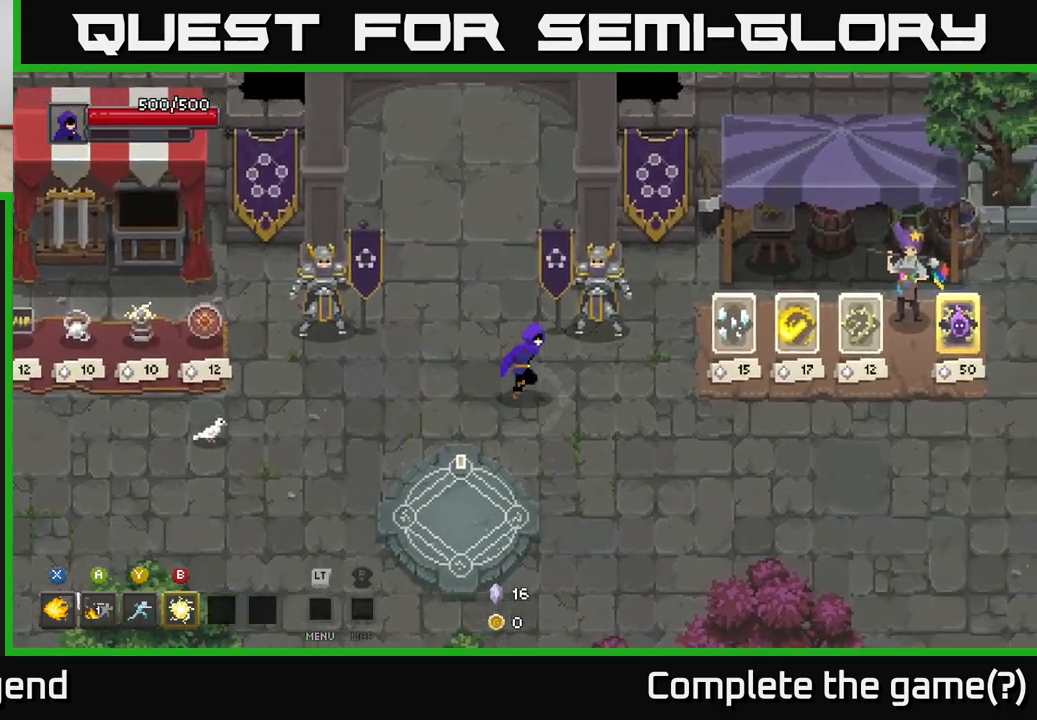
{"buttons": [], "left_stick": "right", "right_stick": "center", "events": []}
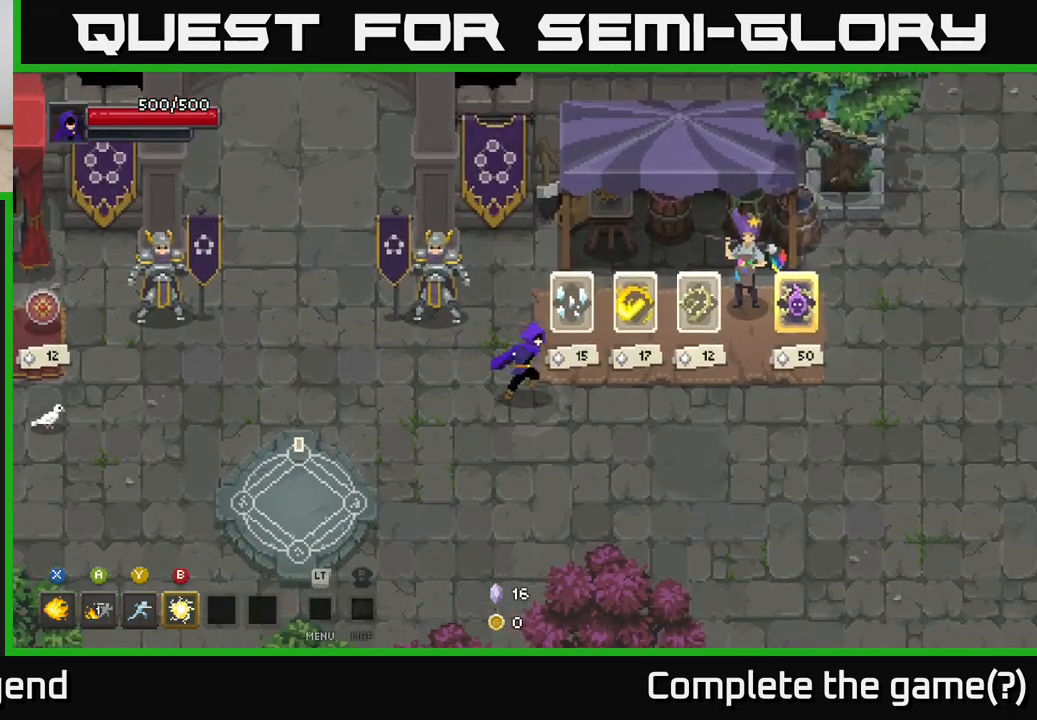
{"buttons": [], "left_stick": "up-right", "right_stick": "center", "events": [[33, "left_stick", "center"], [433, "left_stick", "right"], [500, "left_stick", "up-right"]]}
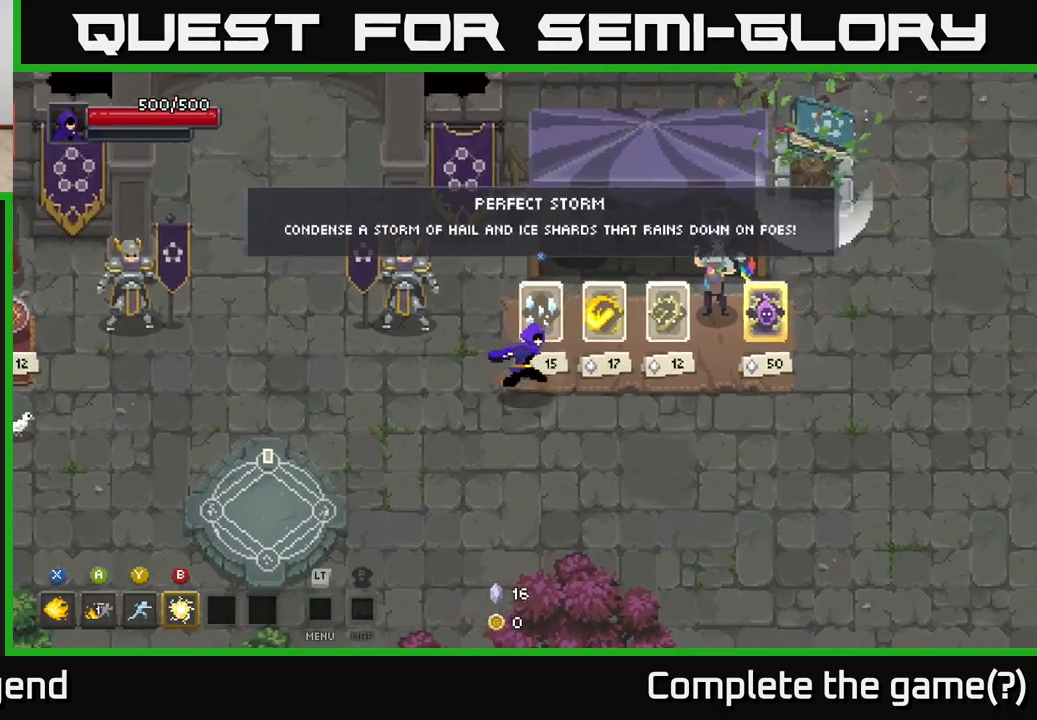
{"buttons": [], "left_stick": "left", "right_stick": "center", "events": [[100, "X", "down"], [150, "X", "up"], [167, "left_stick", "left"]]}
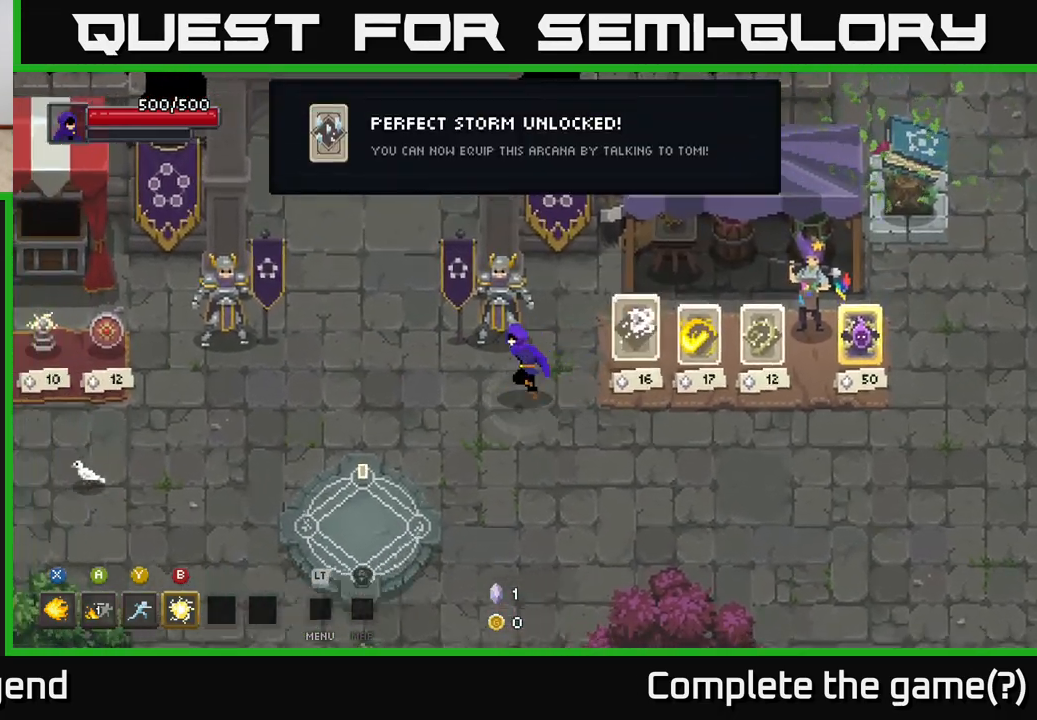
{"buttons": [], "left_stick": "up", "right_stick": "center", "events": [[133, "left_stick", "up-left"], [417, "left_stick", "up"]]}
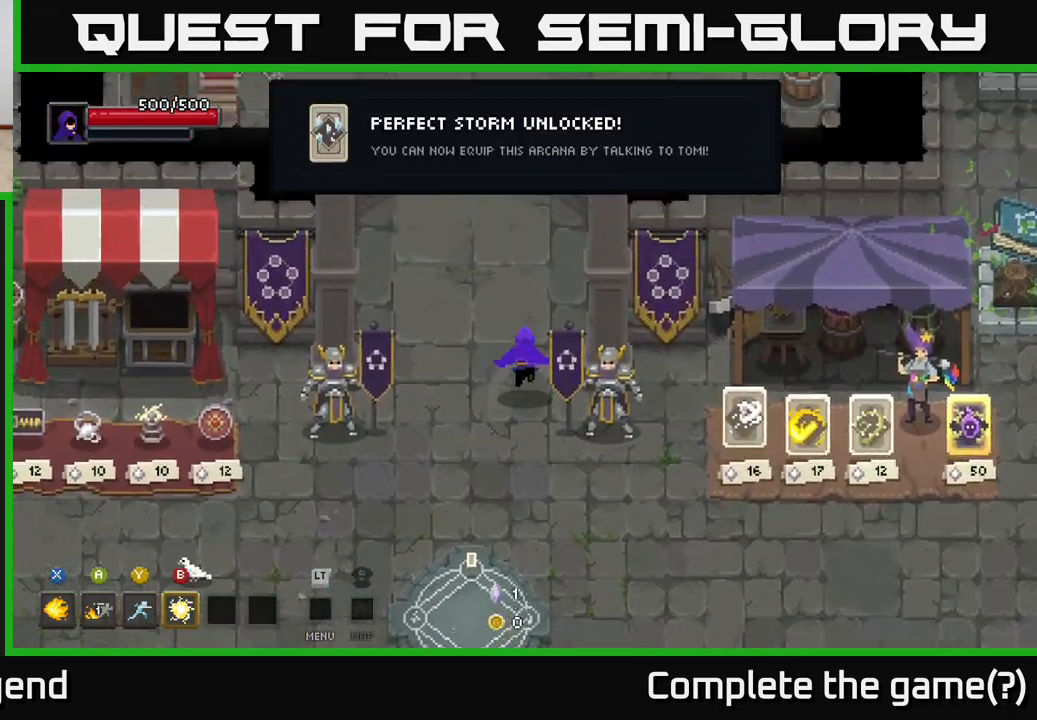
{"buttons": [], "left_stick": "up", "right_stick": "center", "events": [[167, "left_stick", "up-left"], [300, "left_stick", "up"]]}
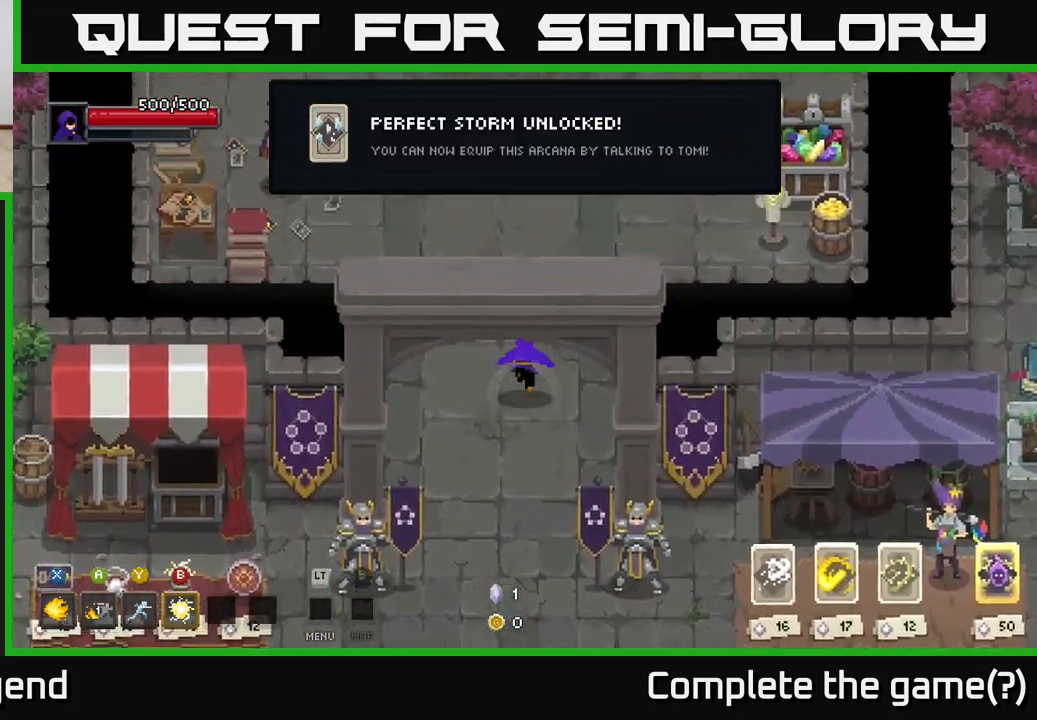
{"buttons": [], "left_stick": "up", "right_stick": "center", "events": [[250, "left_stick", "up-left"], [350, "left_stick", "up"]]}
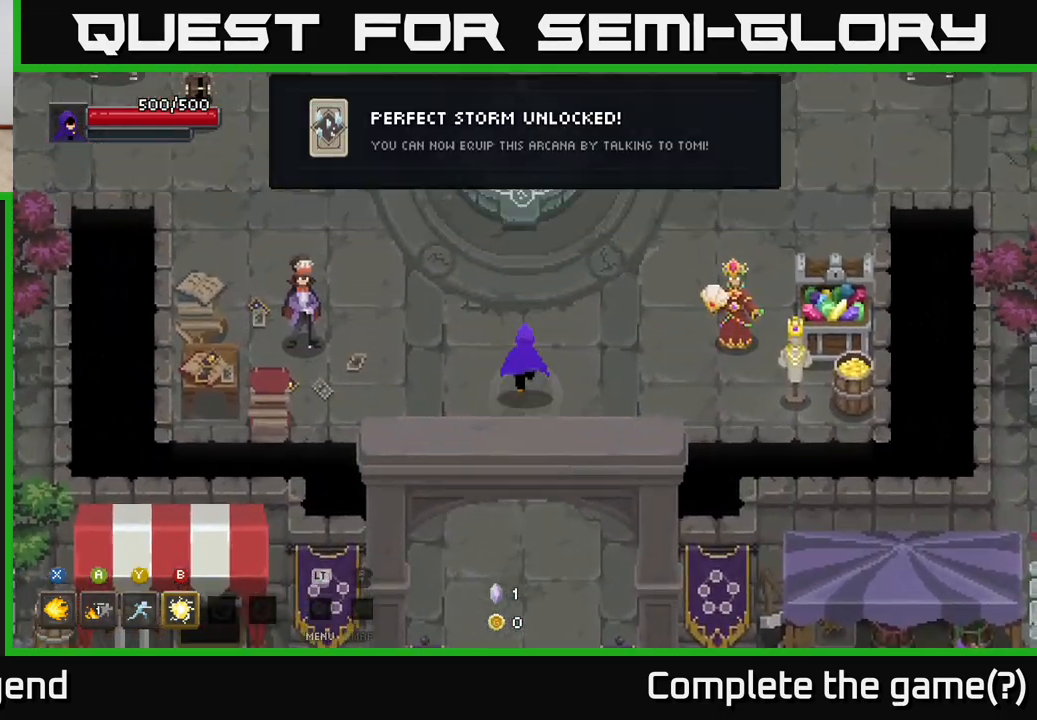
{"buttons": [], "left_stick": "up", "right_stick": "center", "events": []}
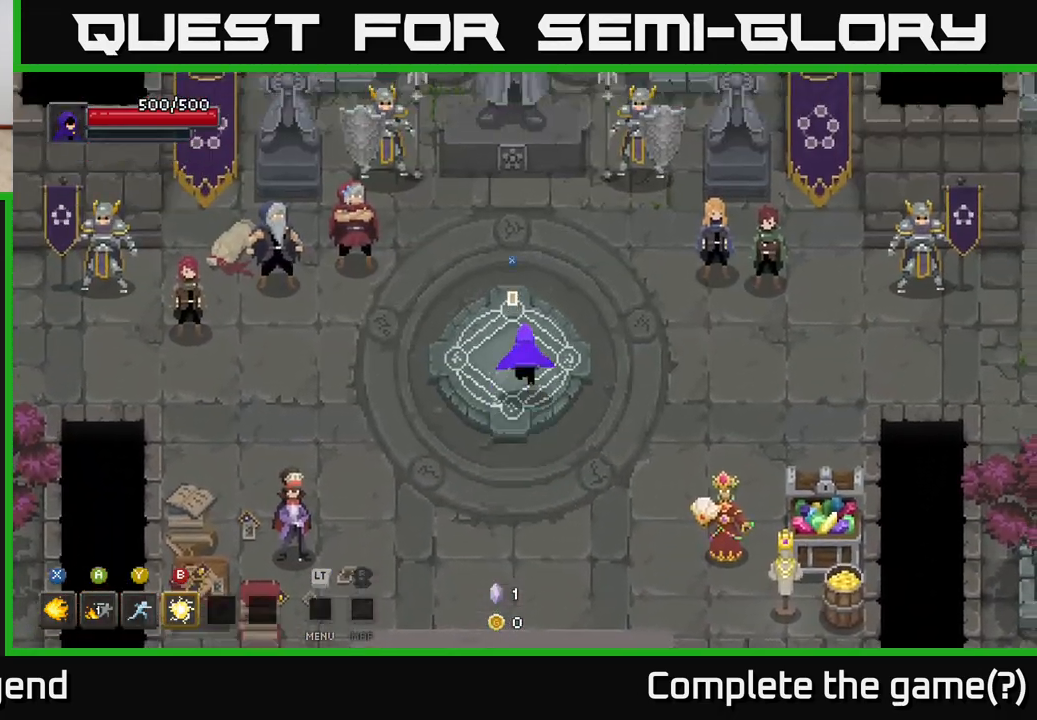
{"buttons": [], "left_stick": "center", "right_stick": "center", "events": [[67, "X", "down"], [67, "left_stick", "center"], [133, "X", "up"]]}
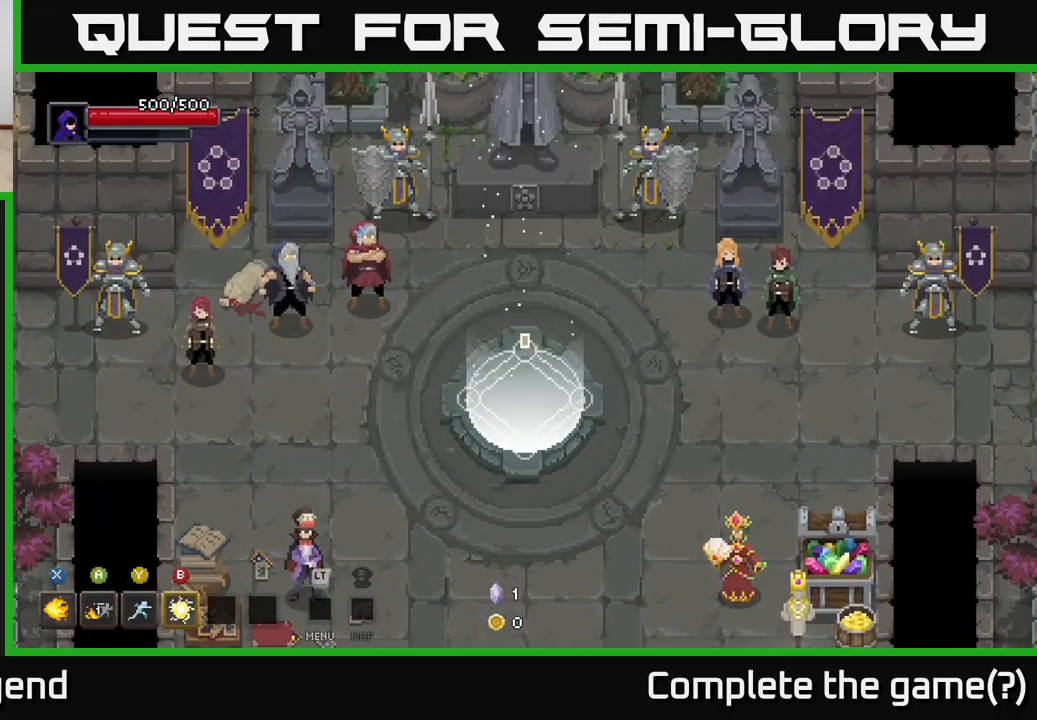
{"buttons": [], "left_stick": "center", "right_stick": "center", "events": []}